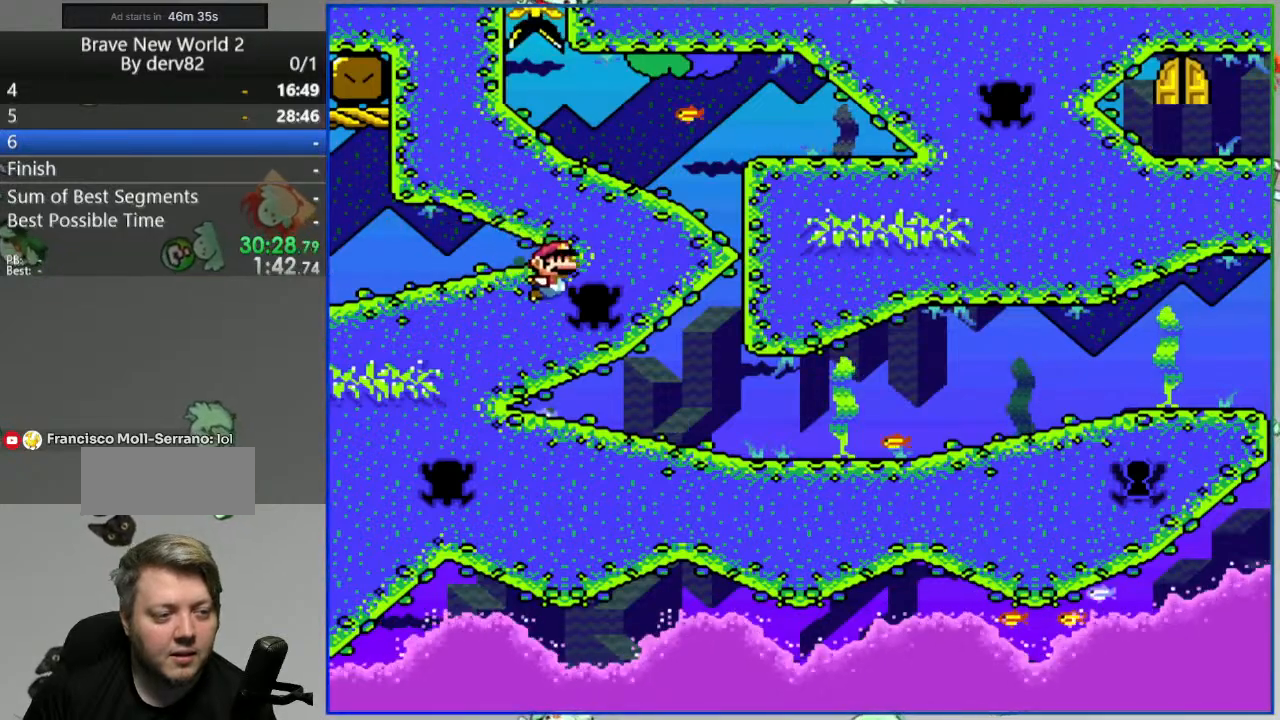
Gameplay with a controller (Nintendo layout); each line is a JSON object with the inputs held at the frame after it. "events" lists button and stick changes between this image and that frame as [ms after this image, input, new state], when the widget could be followed in between. Not read: L3 R3.
{"buttons": ["Y", "DPAD_LEFT"], "events": [[17, "DPAD_DOWN", "up"], [50, "B", "up"], [183, "DPAD_RIGHT", "up"], [250, "DPAD_LEFT", "down"], [283, "Y", "down"]]}
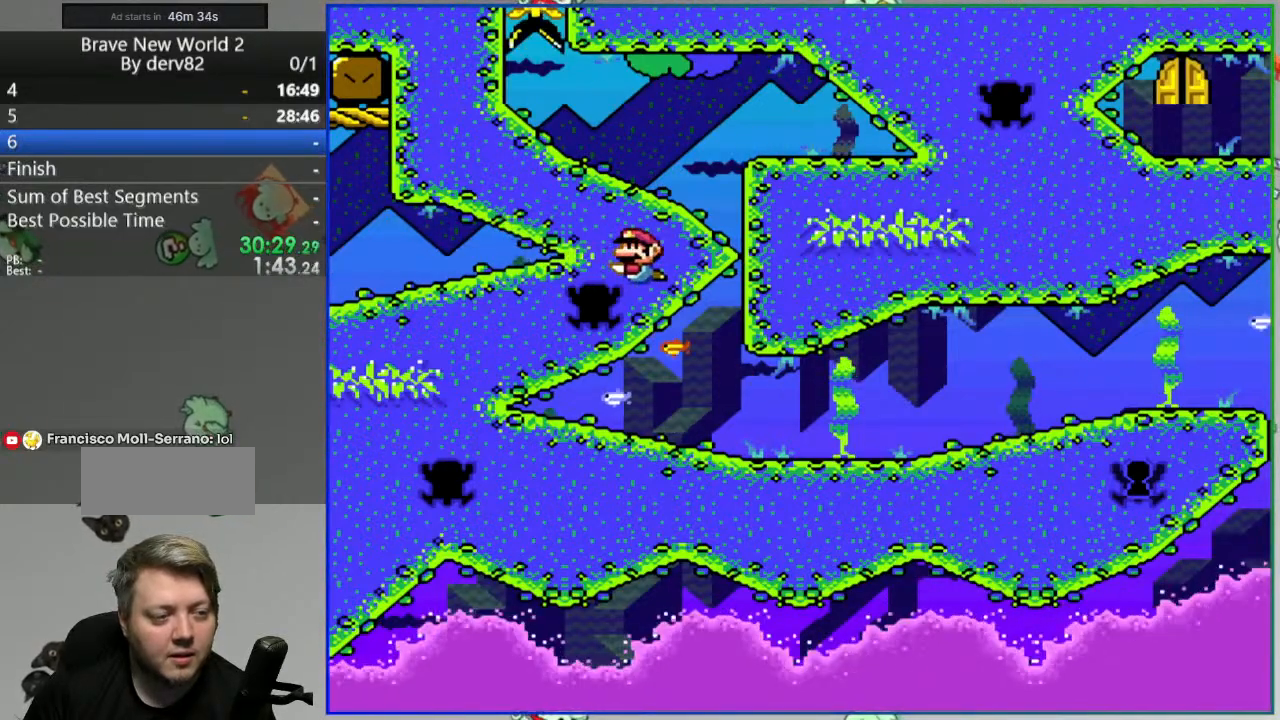
{"buttons": ["Y", "DPAD_DOWN", "DPAD_LEFT"], "events": [[250, "DPAD_DOWN", "down"], [350, "B", "down"], [433, "B", "up"]]}
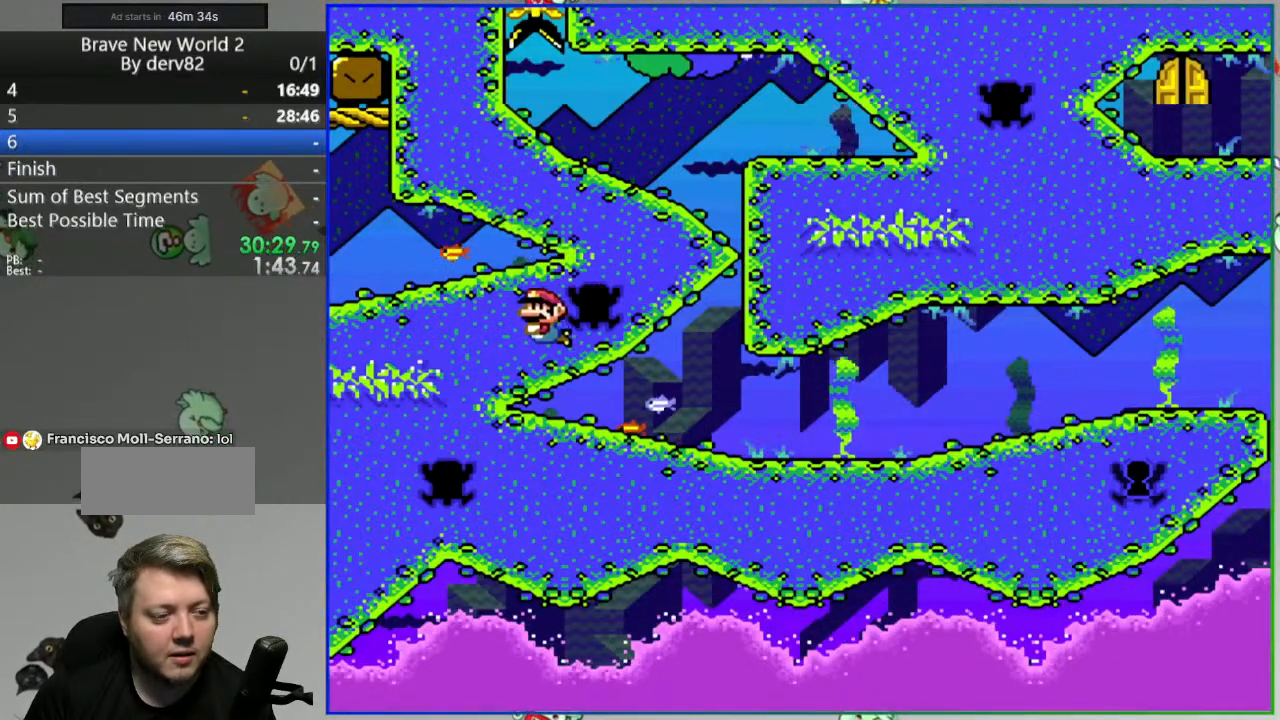
{"buttons": ["Y", "DPAD_LEFT"], "events": [[300, "DPAD_DOWN", "up"]]}
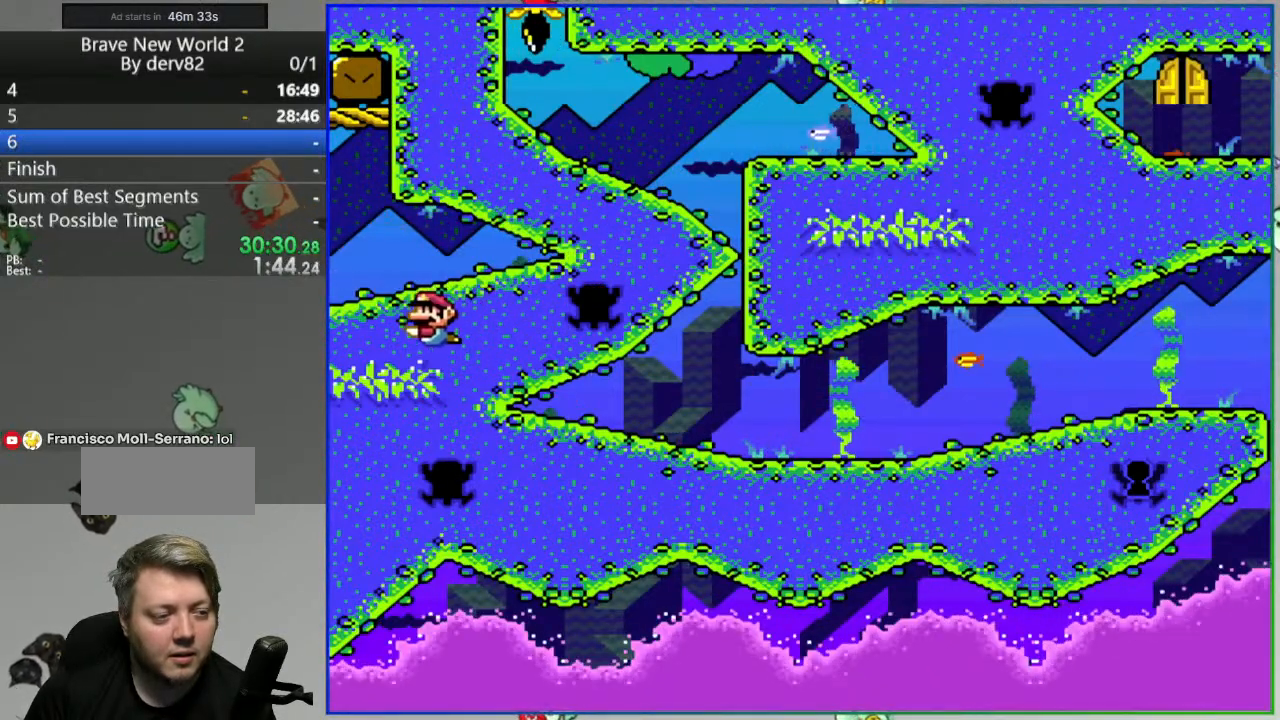
{"buttons": ["Y", "DPAD_LEFT"], "events": [[217, "B", "down"], [267, "B", "up"]]}
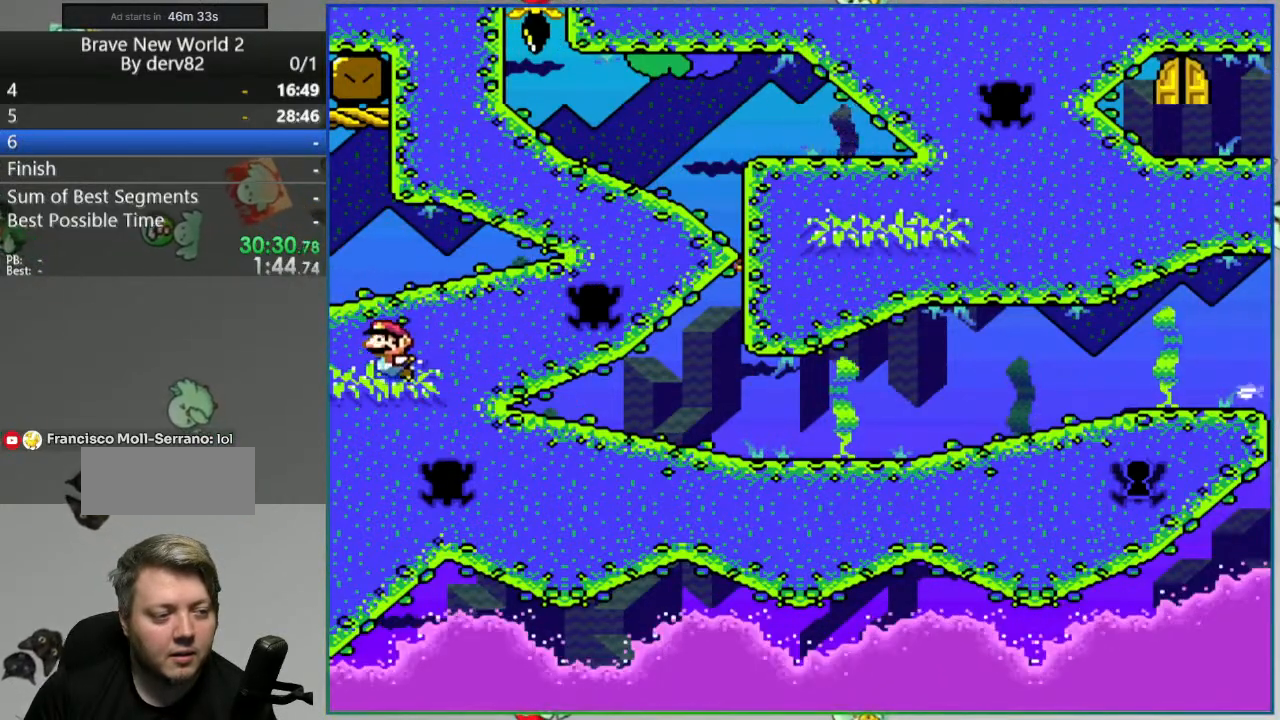
{"buttons": ["Y", "DPAD_LEFT"], "events": [[33, "L1", "down"], [267, "L1", "up"]]}